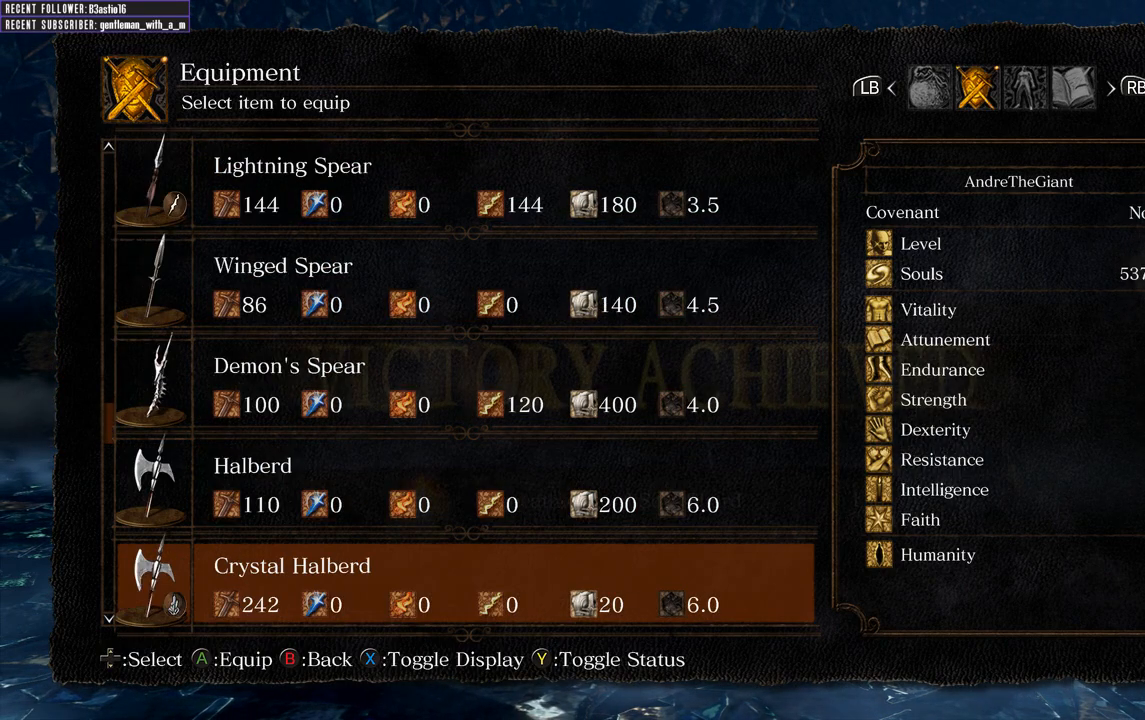
Gameplay with a controller (Xbox layout); each line is a JSON object with the inputs held at the frame after it. "events" lists button and stick changes between this image and that frame as [ms after this image, input, new state], when the widget could be followed in between.
{"buttons": [], "left_stick": "center", "right_stick": "center", "events": [[50, "DPAD_DOWN", "up"], [150, "DPAD_DOWN", "down"], [283, "DPAD_DOWN", "up"]]}
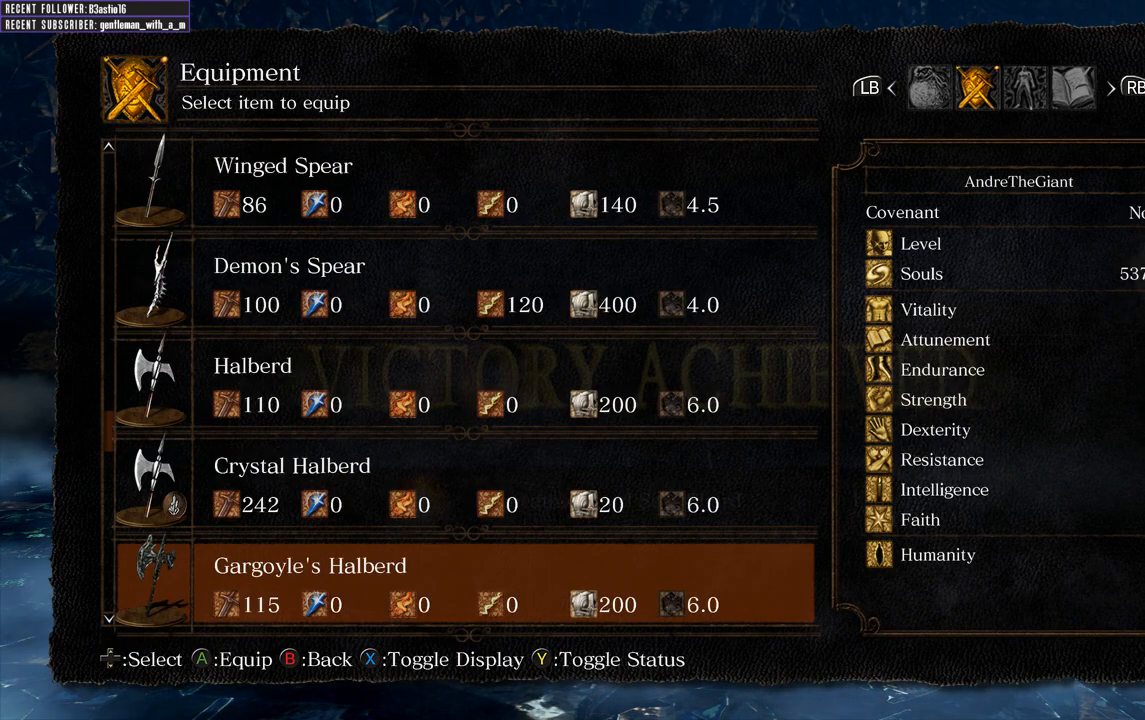
{"buttons": [], "left_stick": "center", "right_stick": "center", "events": []}
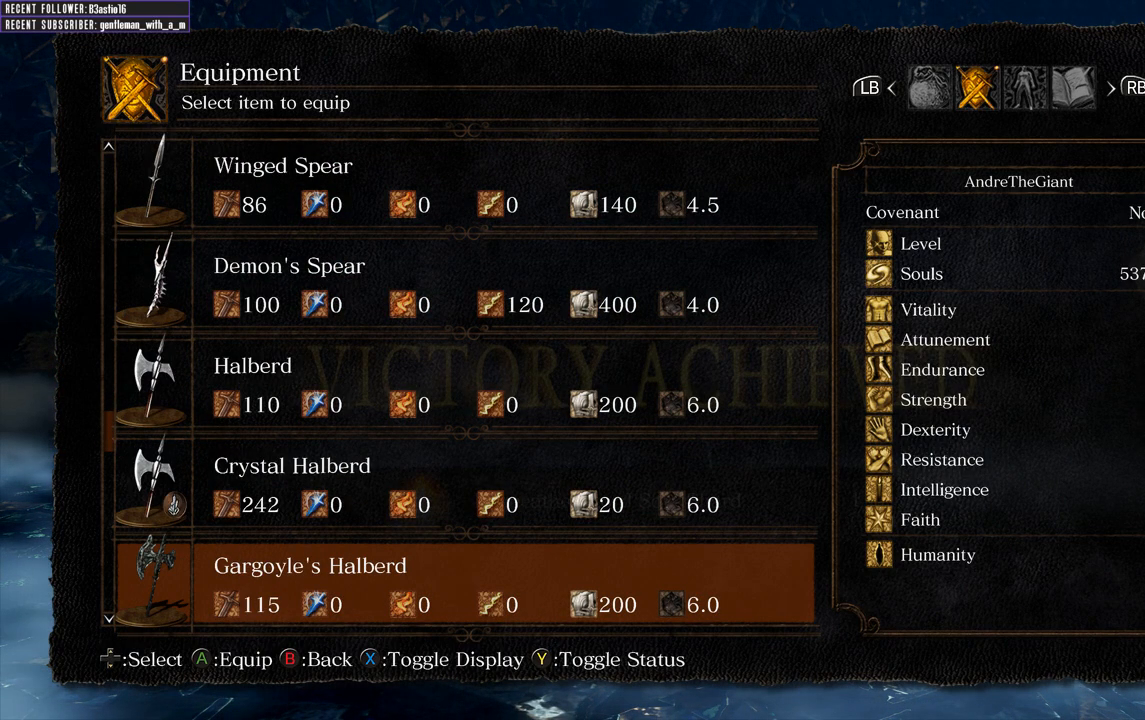
{"buttons": [], "left_stick": "center", "right_stick": "center", "events": []}
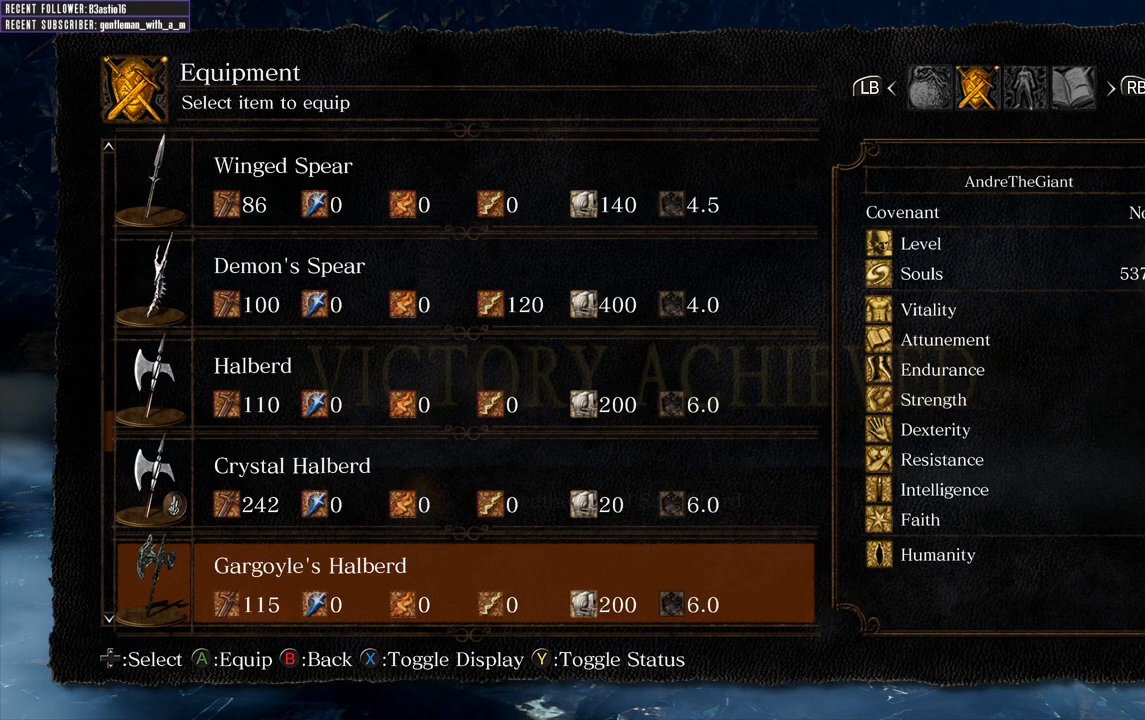
{"buttons": [], "left_stick": "center", "right_stick": "center", "events": [[300, "DPAD_DOWN", "down"], [433, "DPAD_DOWN", "up"]]}
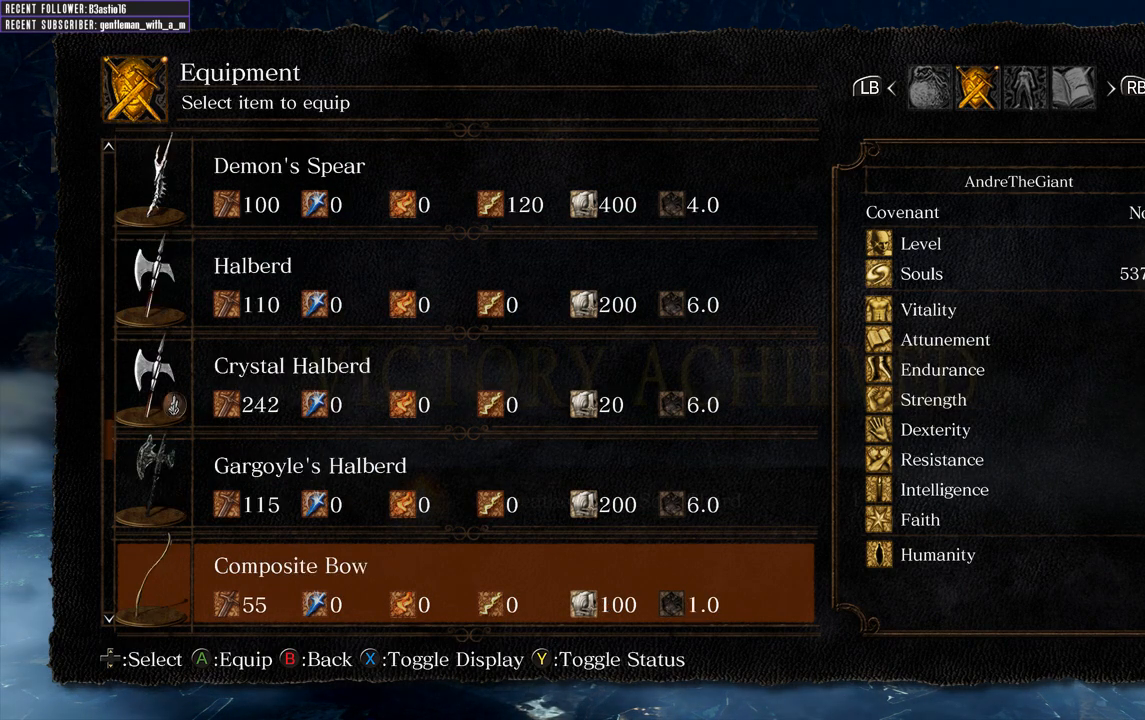
{"buttons": [], "left_stick": "center", "right_stick": "center", "events": [[167, "DPAD_DOWN", "down"], [283, "DPAD_DOWN", "up"]]}
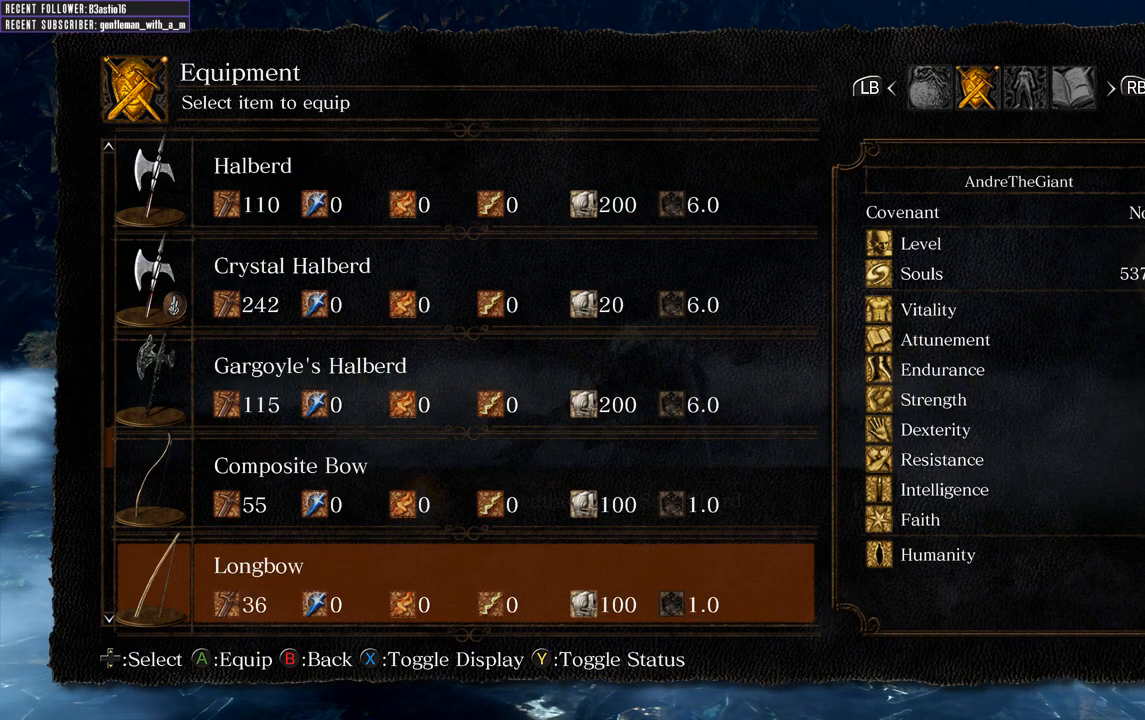
{"buttons": [], "left_stick": "center", "right_stick": "center", "events": [[17, "DPAD_DOWN", "down"], [167, "DPAD_DOWN", "up"], [300, "DPAD_DOWN", "down"], [433, "DPAD_DOWN", "up"]]}
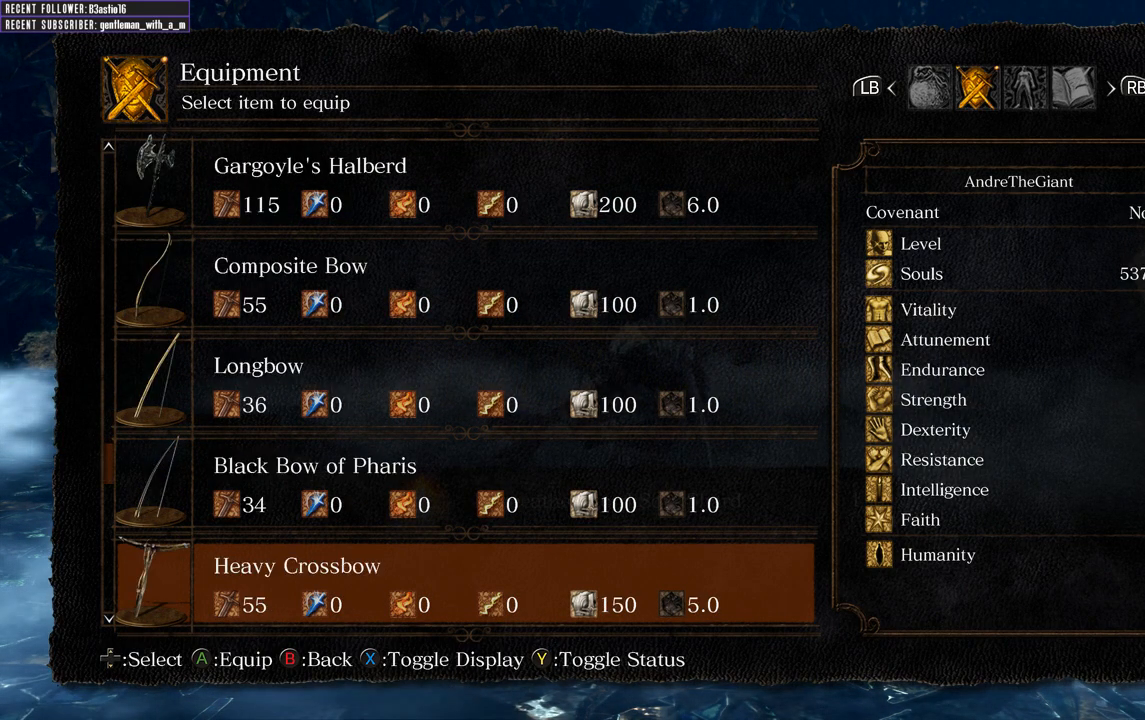
{"buttons": [], "left_stick": "center", "right_stick": "center", "events": [[117, "DPAD_DOWN", "down"], [233, "DPAD_DOWN", "up"], [300, "DPAD_DOWN", "down"], [417, "DPAD_DOWN", "up"]]}
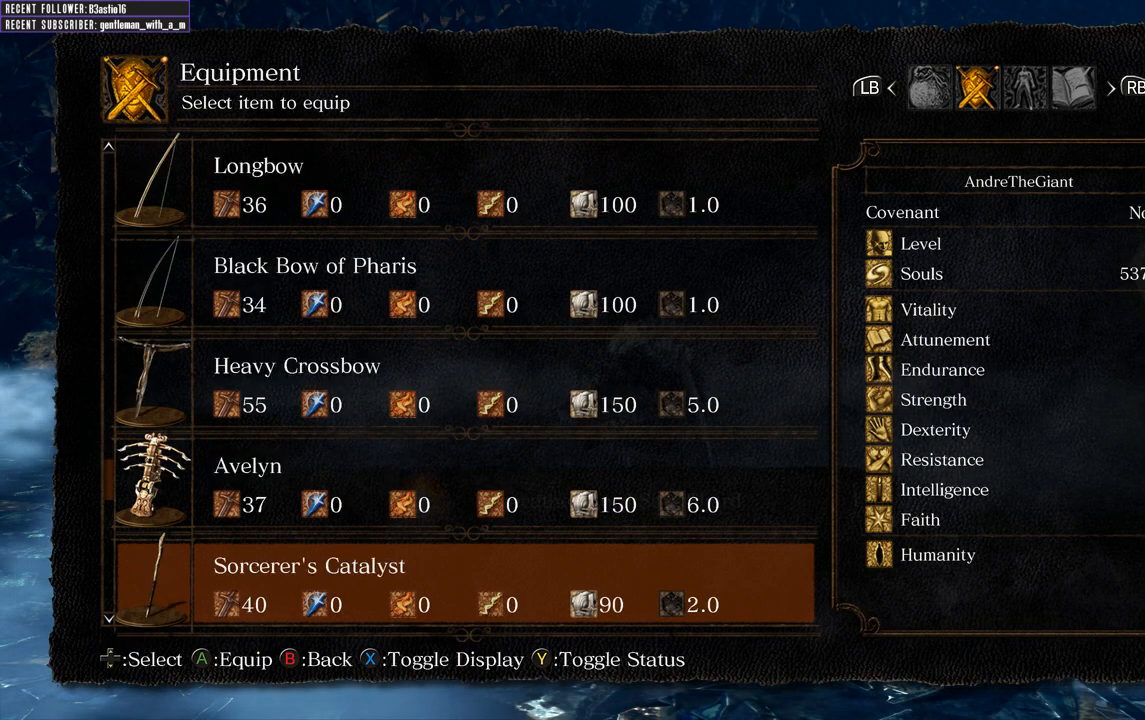
{"buttons": ["DPAD_DOWN"], "left_stick": "center", "right_stick": "center", "events": [[17, "DPAD_DOWN", "down"], [117, "DPAD_DOWN", "up"], [467, "DPAD_DOWN", "down"]]}
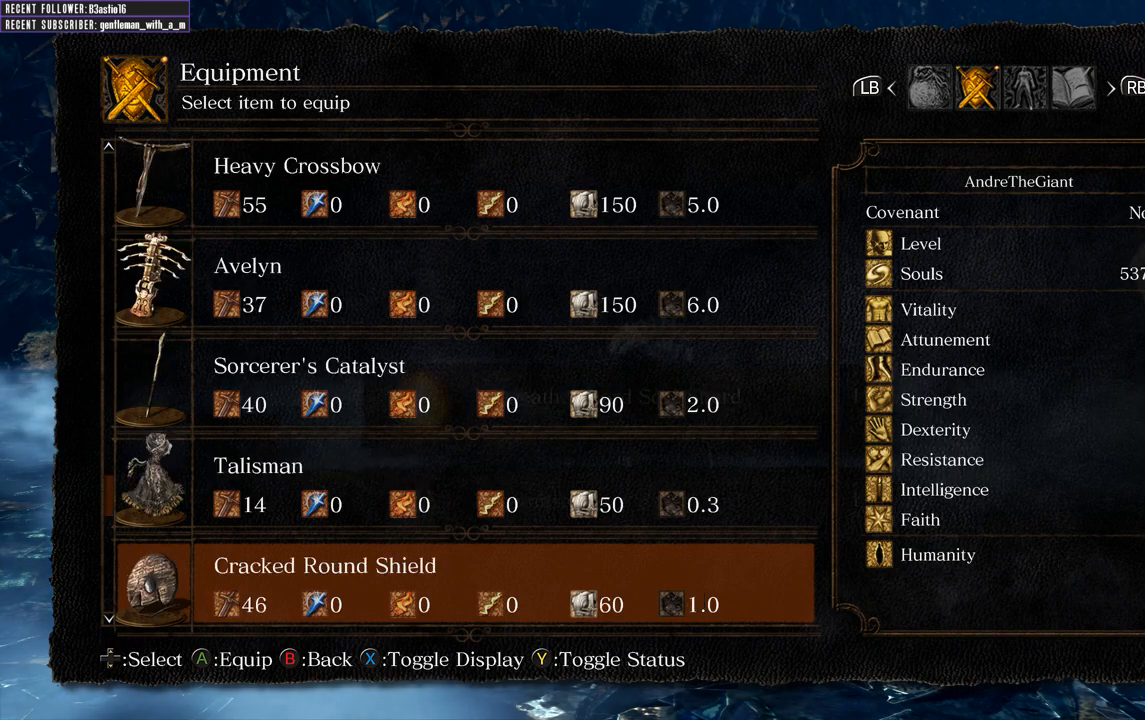
{"buttons": [], "left_stick": "center", "right_stick": "center", "events": [[100, "DPAD_DOWN", "up"], [183, "DPAD_DOWN", "down"], [317, "DPAD_DOWN", "up"]]}
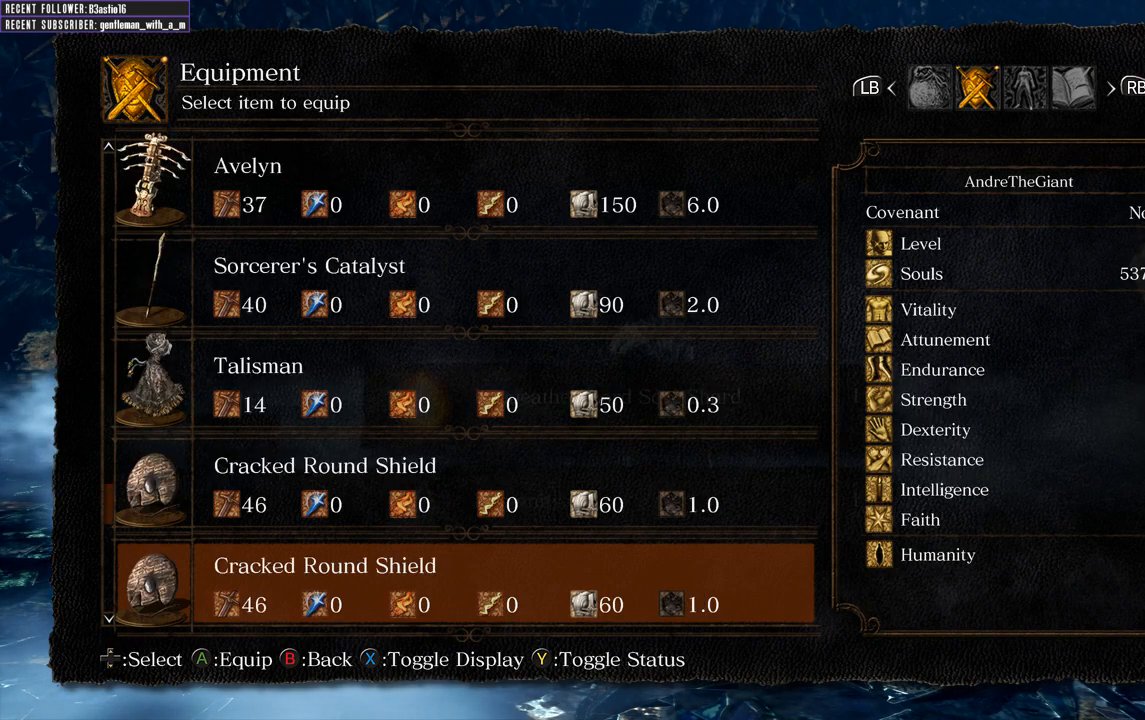
{"buttons": ["DPAD_DOWN"], "left_stick": "center", "right_stick": "center", "events": [[17, "DPAD_DOWN", "down"], [133, "DPAD_DOWN", "up"], [217, "DPAD_DOWN", "down"], [350, "DPAD_DOWN", "up"], [433, "DPAD_DOWN", "down"]]}
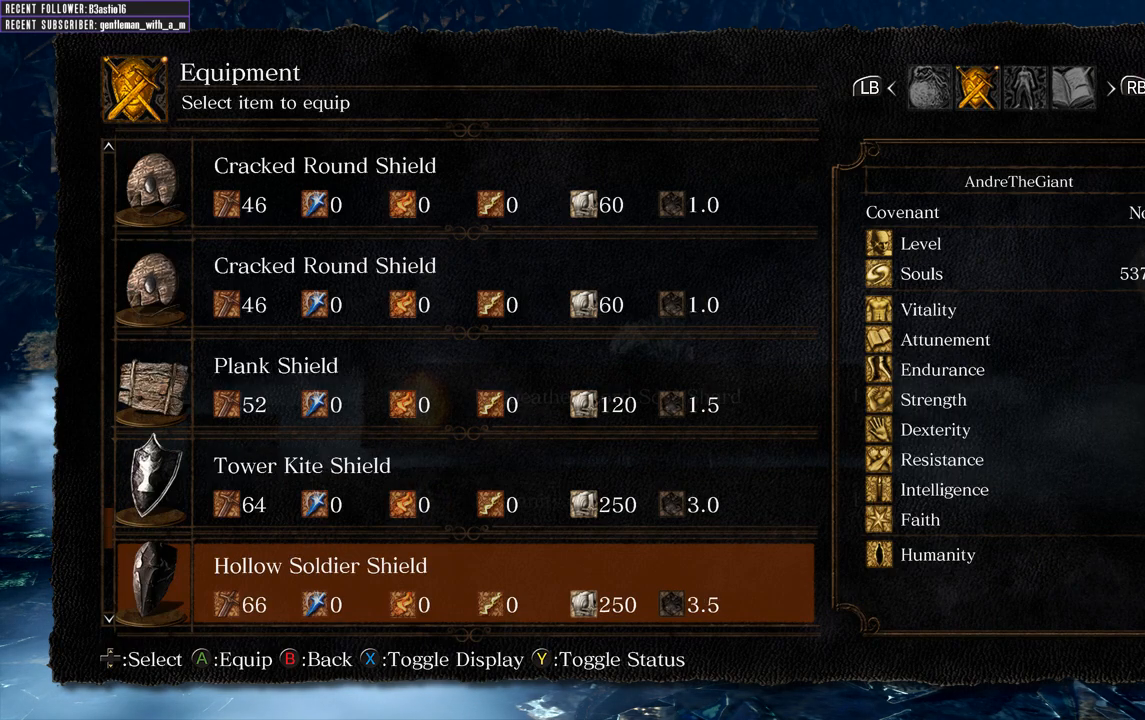
{"buttons": [], "left_stick": "center", "right_stick": "center", "events": [[50, "DPAD_DOWN", "up"], [133, "DPAD_DOWN", "down"], [267, "DPAD_DOWN", "up"], [333, "DPAD_DOWN", "down"], [450, "DPAD_DOWN", "up"]]}
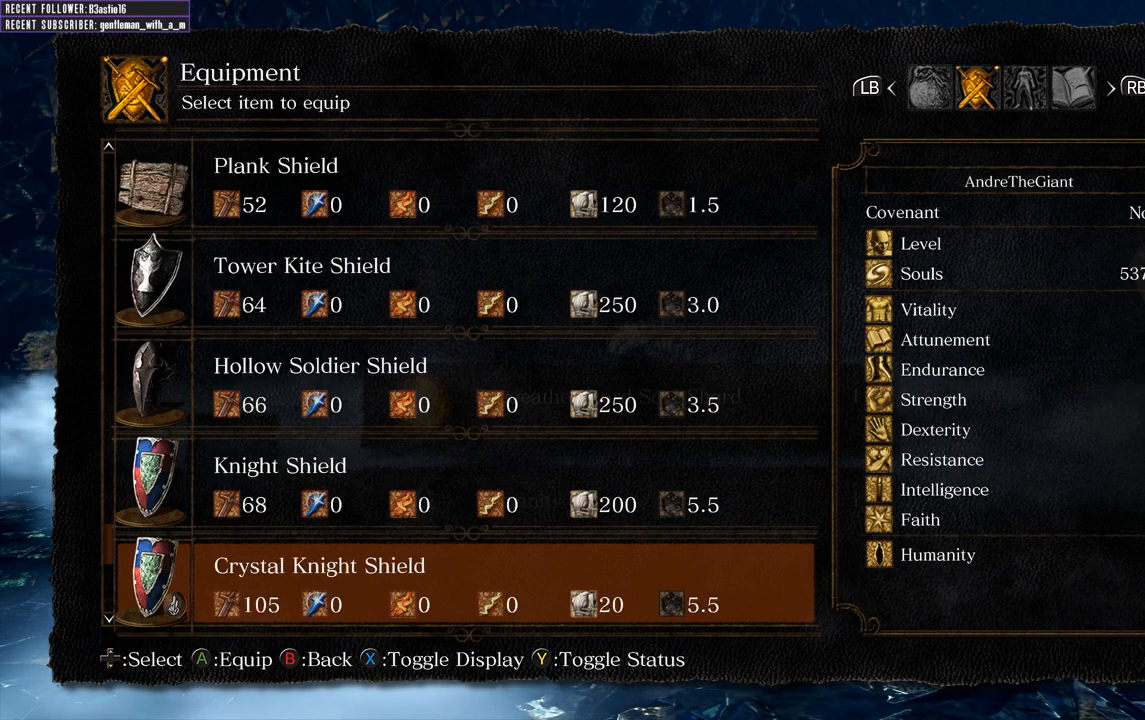
{"buttons": ["DPAD_DOWN"], "left_stick": "center", "right_stick": "center", "events": [[33, "DPAD_DOWN", "down"], [167, "DPAD_DOWN", "up"], [233, "DPAD_DOWN", "down"], [367, "DPAD_DOWN", "up"], [433, "DPAD_DOWN", "down"]]}
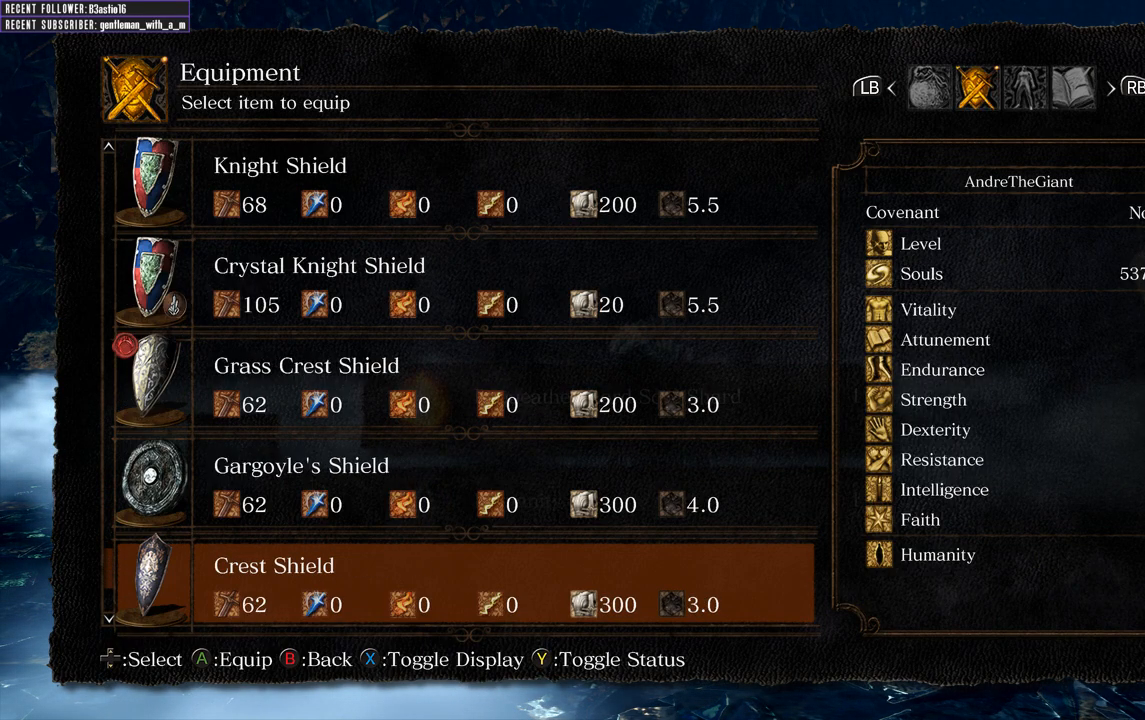
{"buttons": ["DPAD_DOWN"], "left_stick": "center", "right_stick": "center", "events": [[83, "DPAD_DOWN", "up"], [233, "DPAD_DOWN", "down"], [367, "DPAD_DOWN", "up"], [433, "DPAD_DOWN", "down"]]}
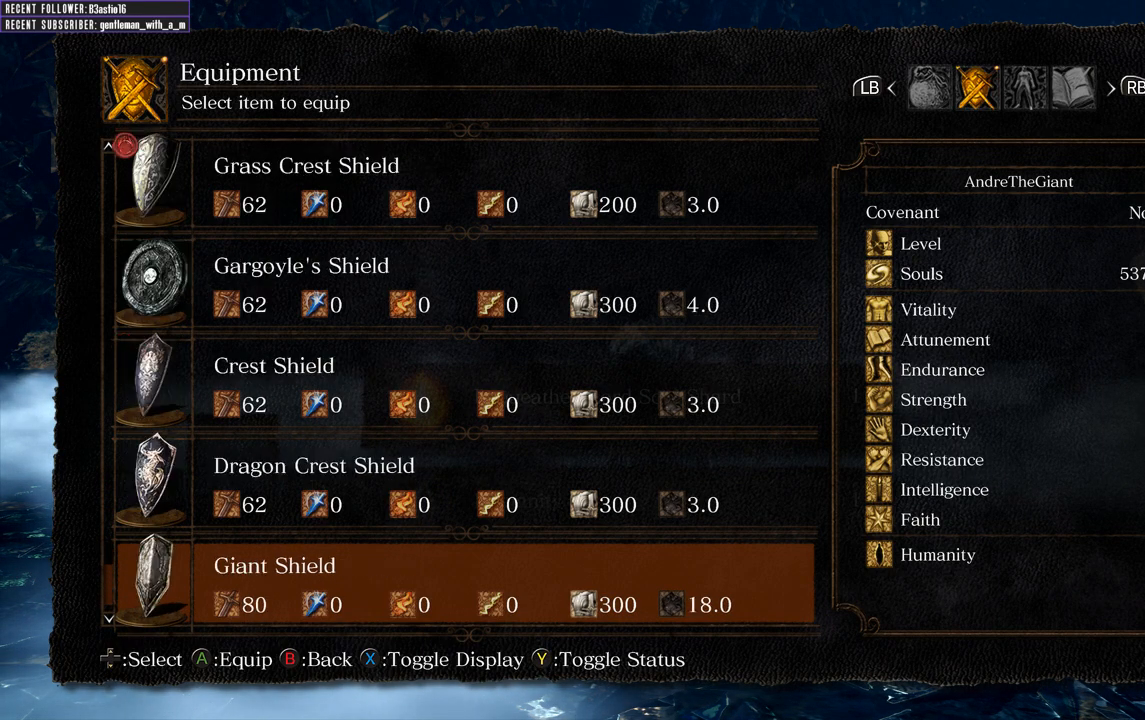
{"buttons": ["DPAD_DOWN"], "left_stick": "center", "right_stick": "center", "events": [[83, "DPAD_DOWN", "up"], [150, "DPAD_DOWN", "down"], [317, "DPAD_DOWN", "up"], [400, "DPAD_DOWN", "down"]]}
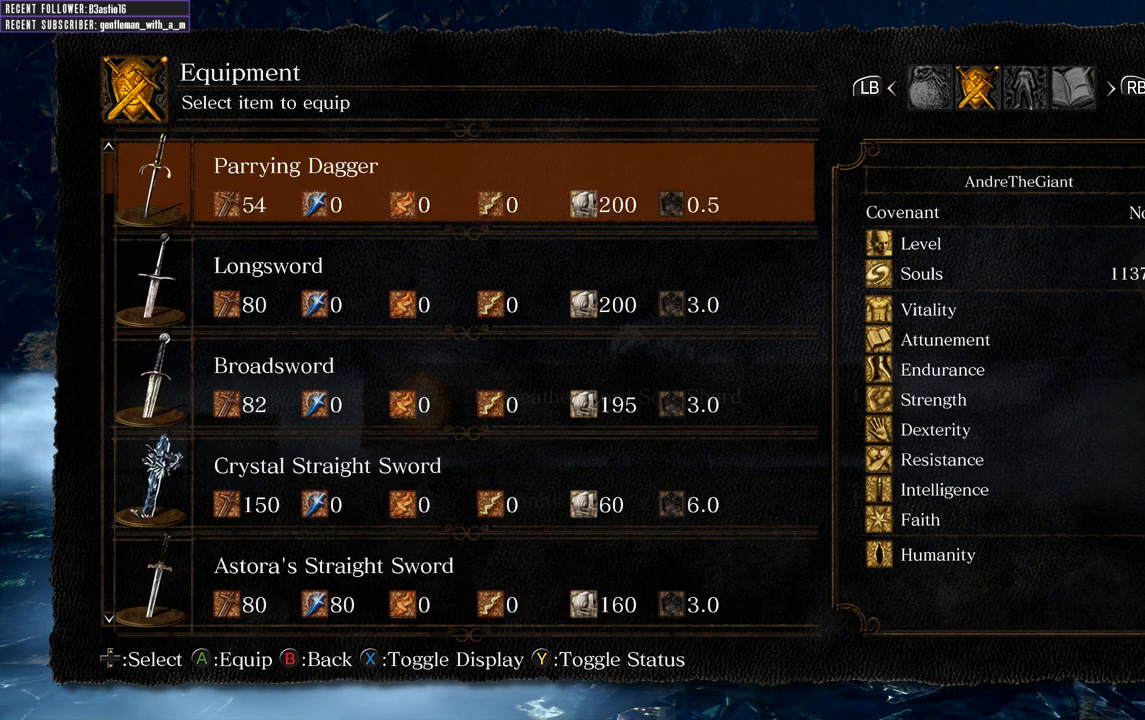
{"buttons": ["DPAD_DOWN"], "left_stick": "center", "right_stick": "center", "events": [[33, "DPAD_DOWN", "up"], [150, "DPAD_DOWN", "down"], [267, "DPAD_DOWN", "up"], [467, "DPAD_DOWN", "down"]]}
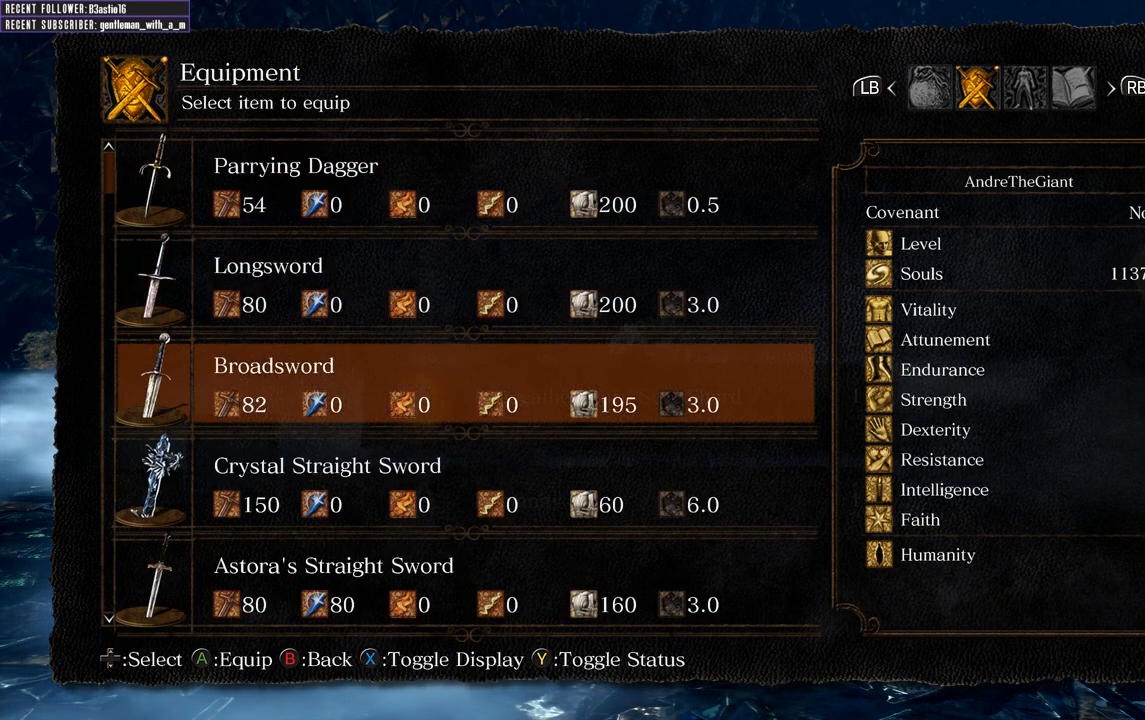
{"buttons": ["DPAD_DOWN"], "left_stick": "center", "right_stick": "center", "events": [[117, "DPAD_DOWN", "up"], [233, "DPAD_DOWN", "down"], [333, "DPAD_DOWN", "up"], [417, "DPAD_DOWN", "down"]]}
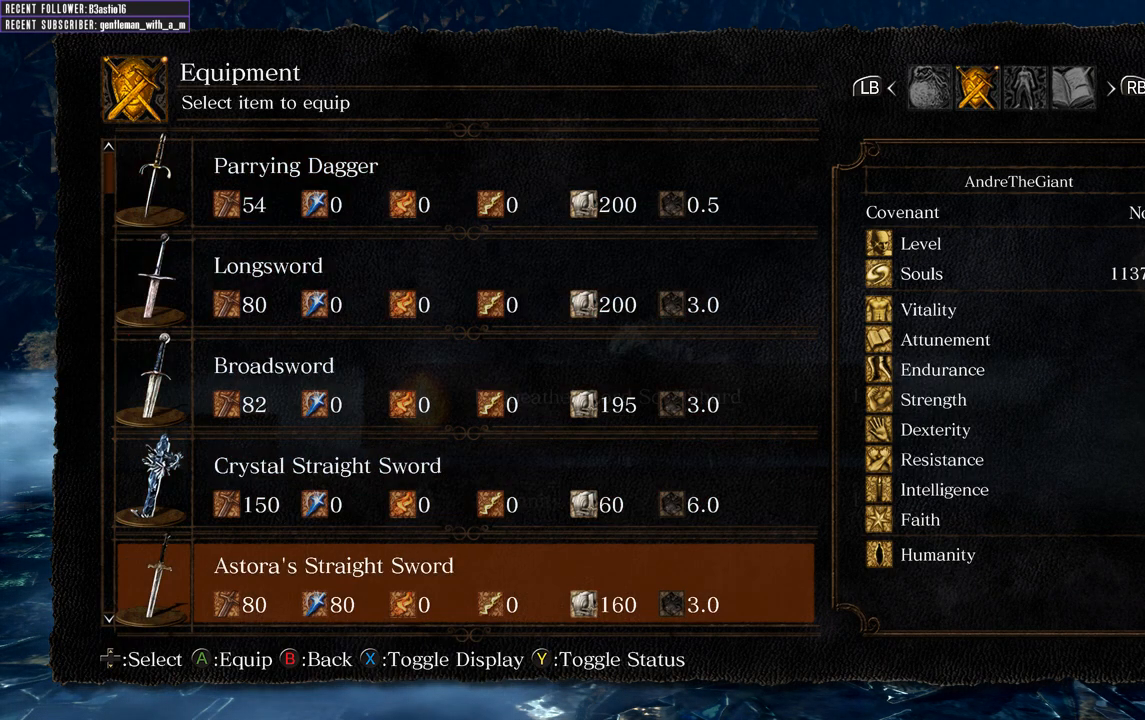
{"buttons": ["DPAD_DOWN"], "left_stick": "center", "right_stick": "center", "events": []}
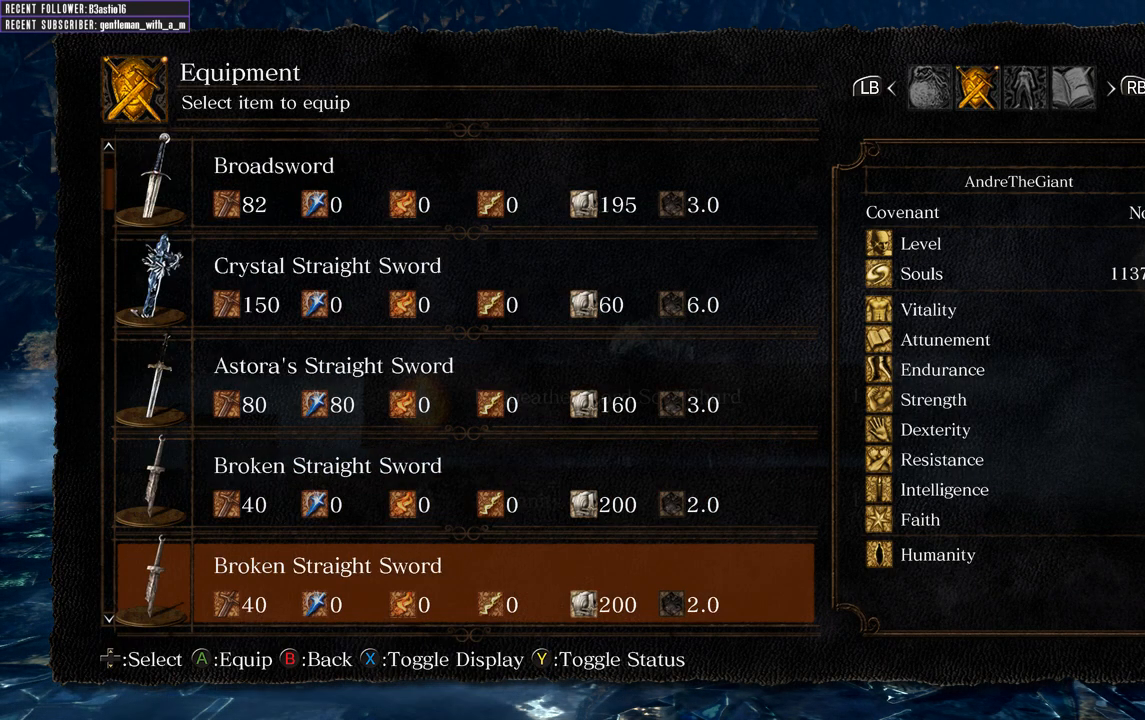
{"buttons": ["DPAD_DOWN"], "left_stick": "center", "right_stick": "center", "events": []}
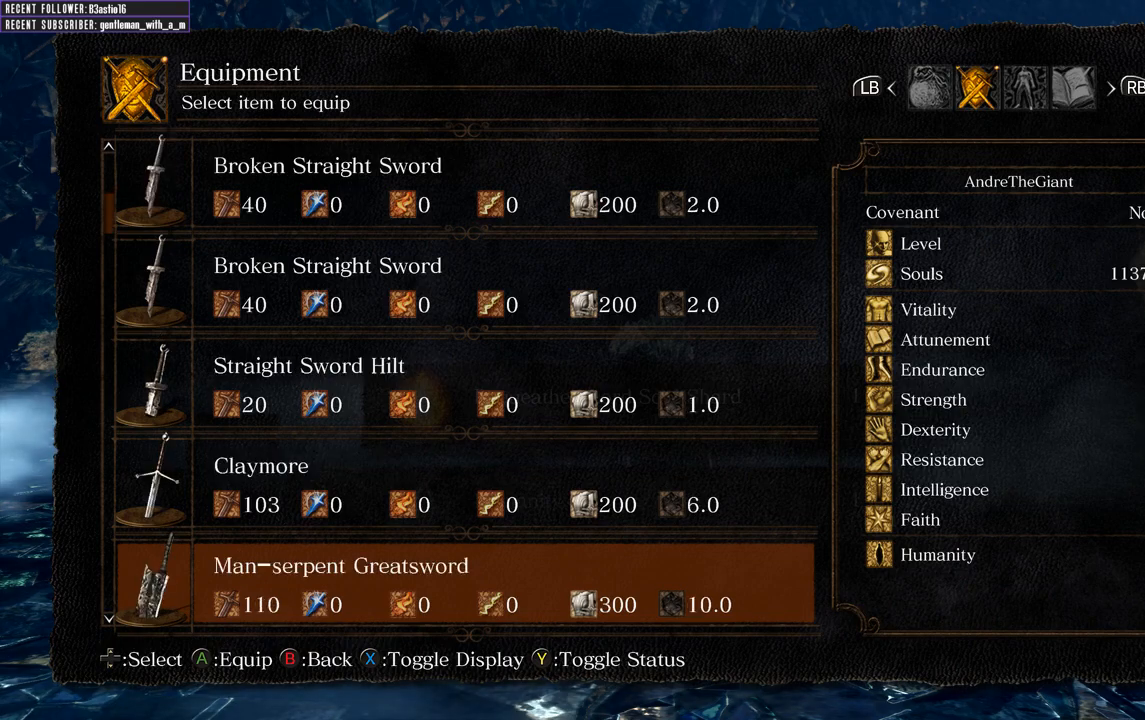
{"buttons": [], "left_stick": "center", "right_stick": "center", "events": [[183, "DPAD_DOWN", "up"], [383, "DPAD_DOWN", "down"], [467, "DPAD_DOWN", "up"]]}
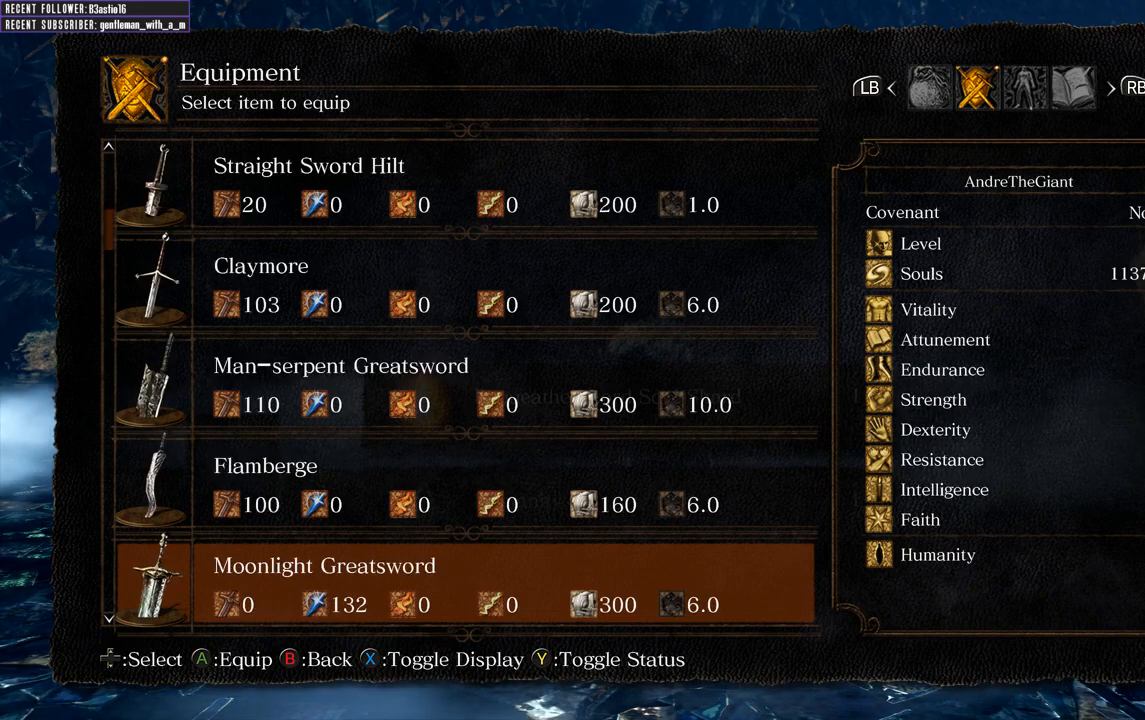
{"buttons": [], "left_stick": "center", "right_stick": "center", "events": [[67, "DPAD_DOWN", "down"], [217, "DPAD_DOWN", "up"], [267, "DPAD_DOWN", "down"], [417, "DPAD_DOWN", "up"]]}
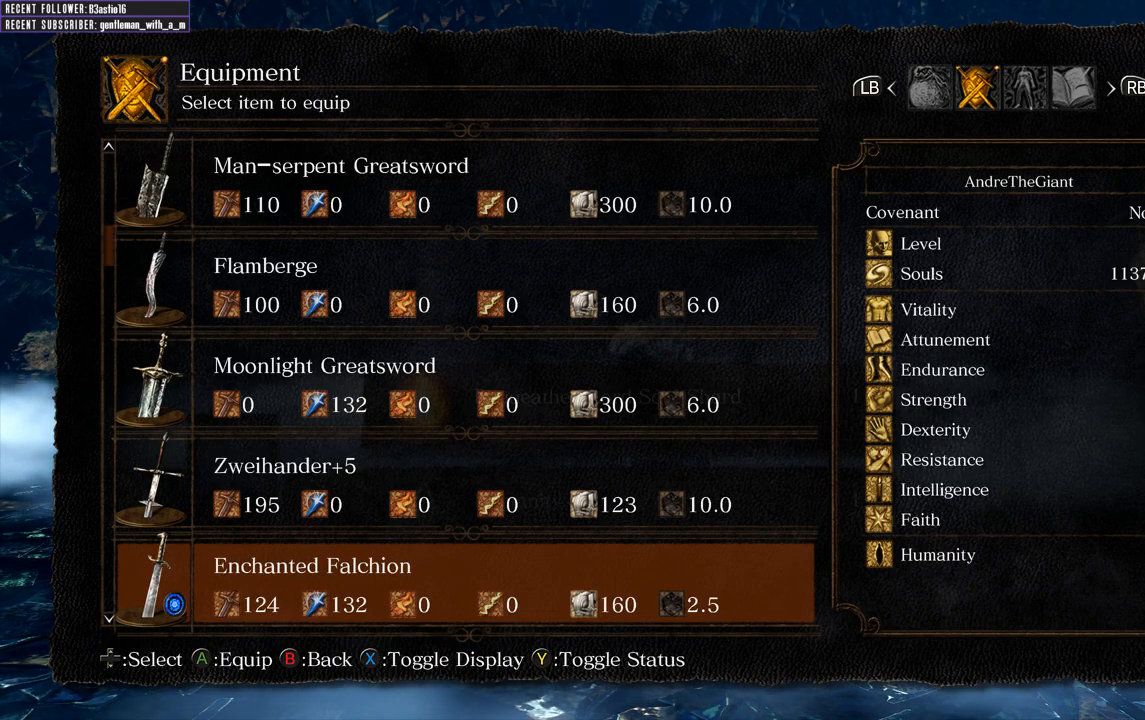
{"buttons": [], "left_stick": "center", "right_stick": "center", "events": [[117, "DPAD_UP", "down"], [183, "DPAD_UP", "up"], [300, "DPAD_UP", "down"], [400, "DPAD_UP", "up"]]}
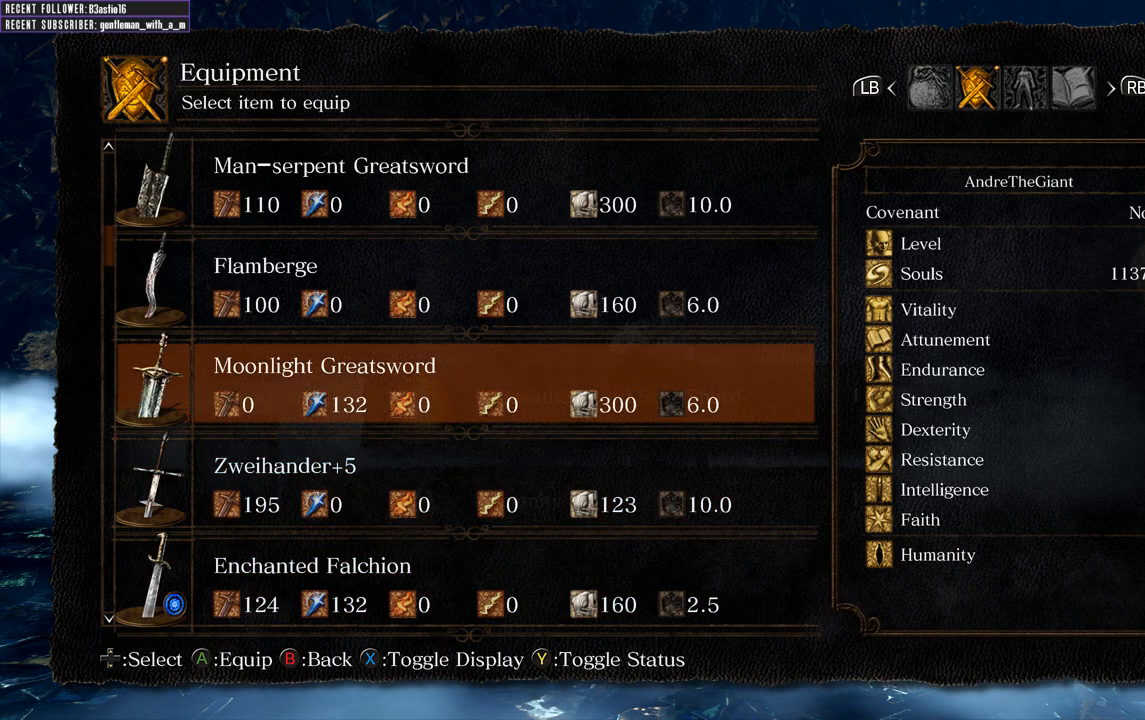
{"buttons": [], "left_stick": "center", "right_stick": "center", "events": []}
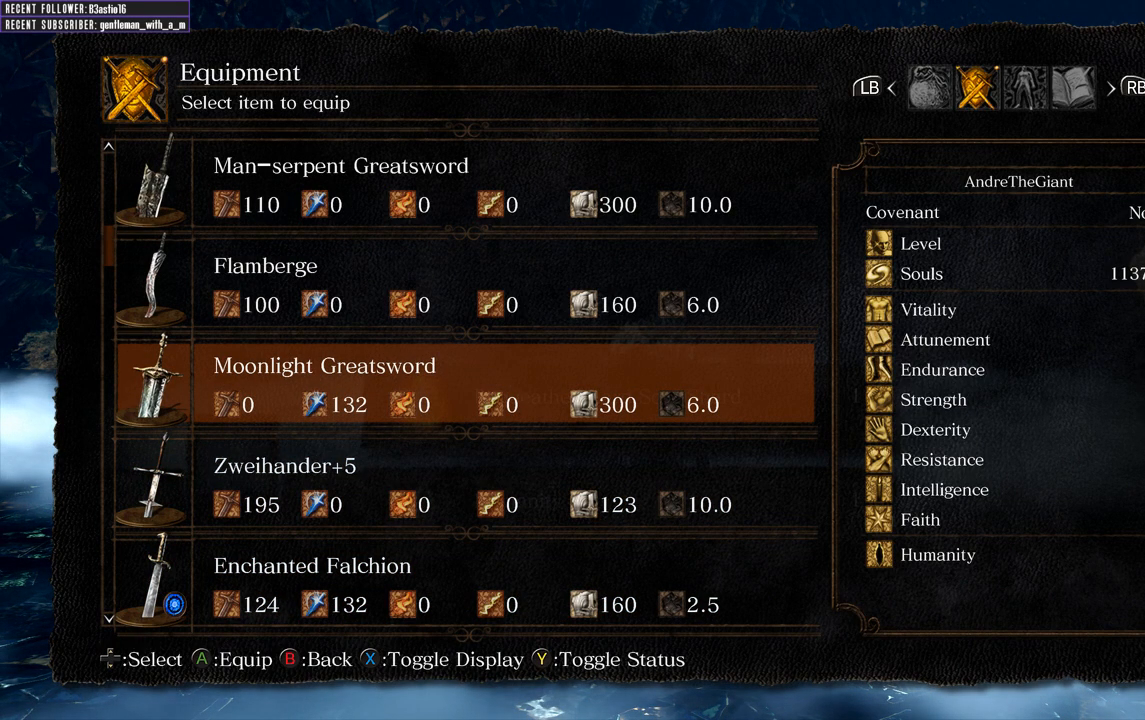
{"buttons": [], "left_stick": "center", "right_stick": "center", "events": []}
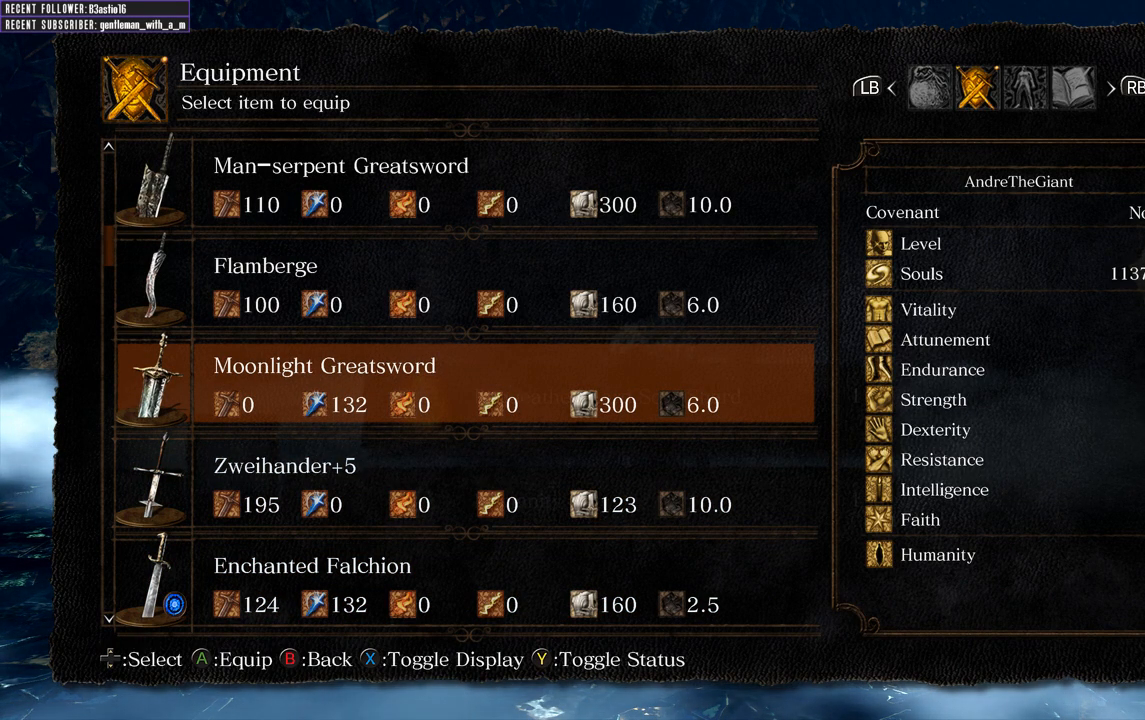
{"buttons": [], "left_stick": "center", "right_stick": "center", "events": [[100, "A", "down"], [267, "A", "up"]]}
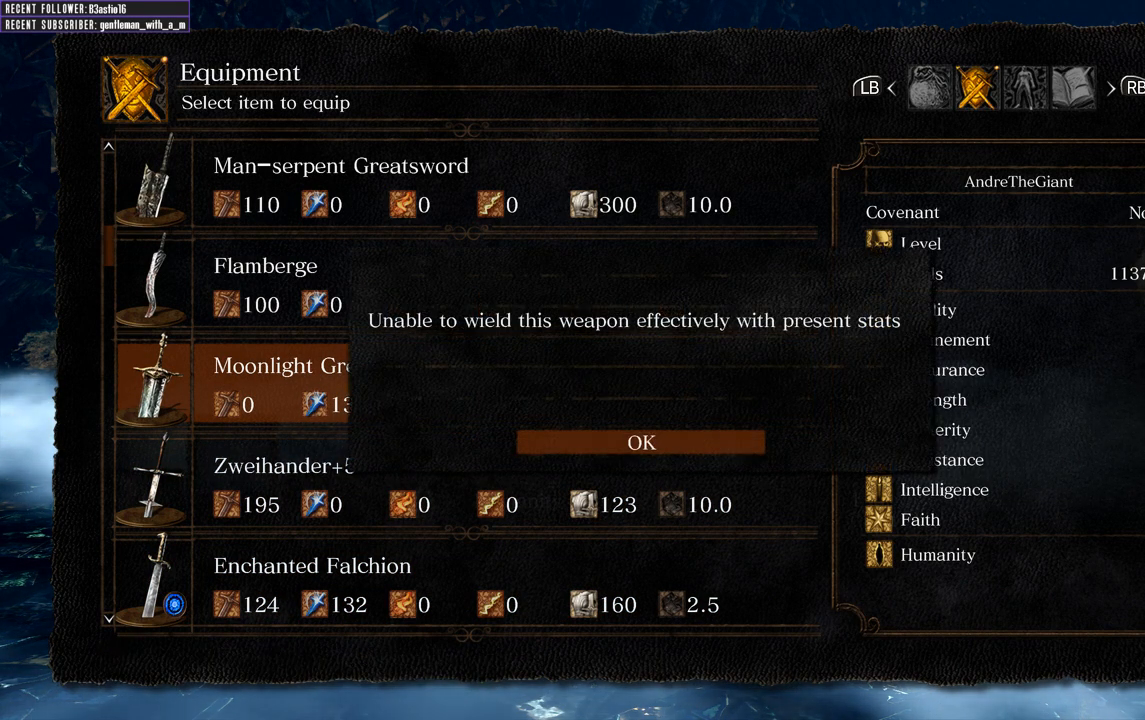
{"buttons": ["A"], "left_stick": "center", "right_stick": "center", "events": [[383, "A", "down"]]}
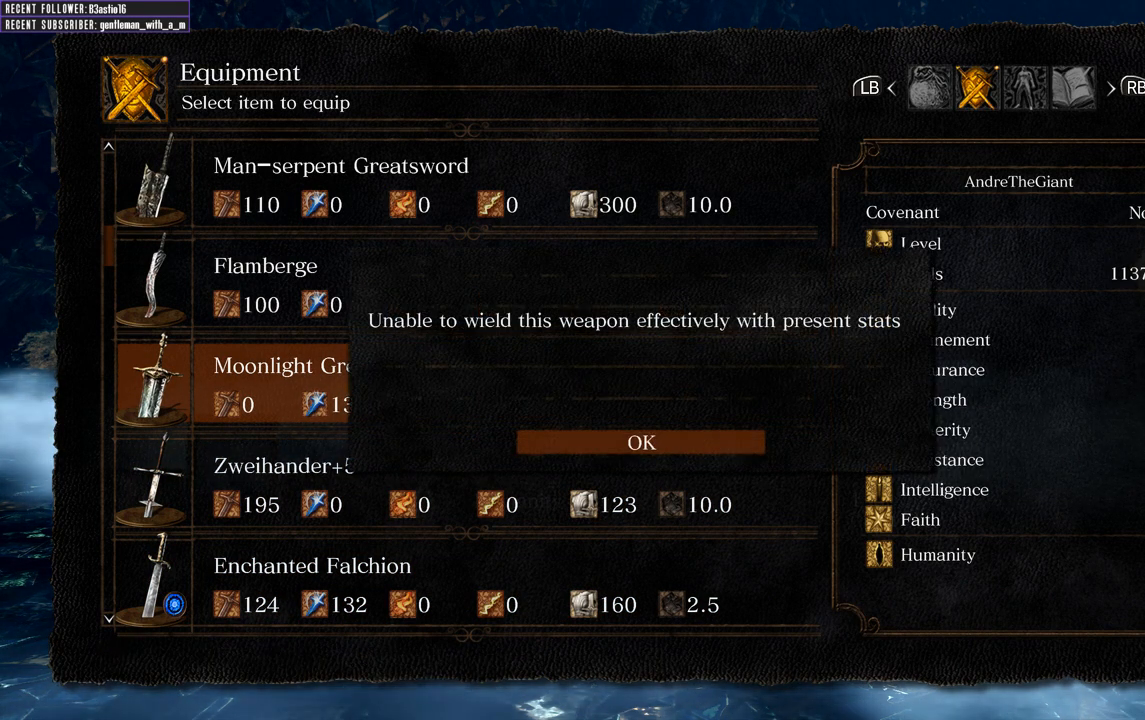
{"buttons": [], "left_stick": "center", "right_stick": "center", "events": [[33, "A", "up"]]}
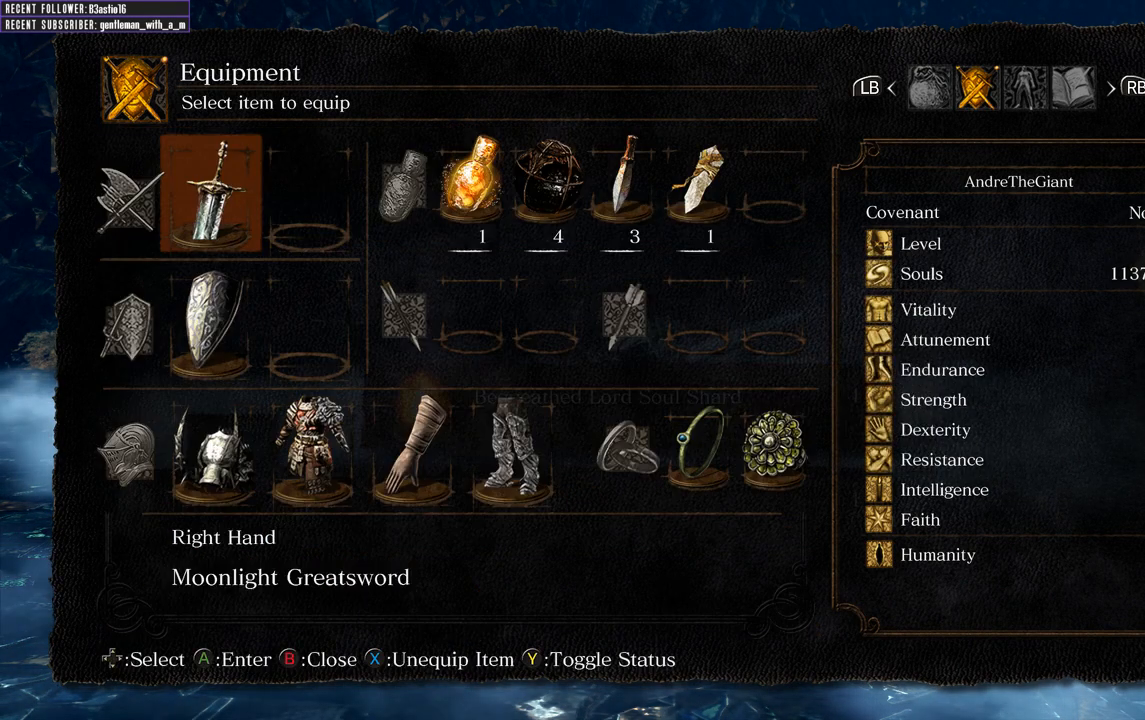
{"buttons": [], "left_stick": "center", "right_stick": "center", "events": [[17, "X", "down"], [167, "X", "up"]]}
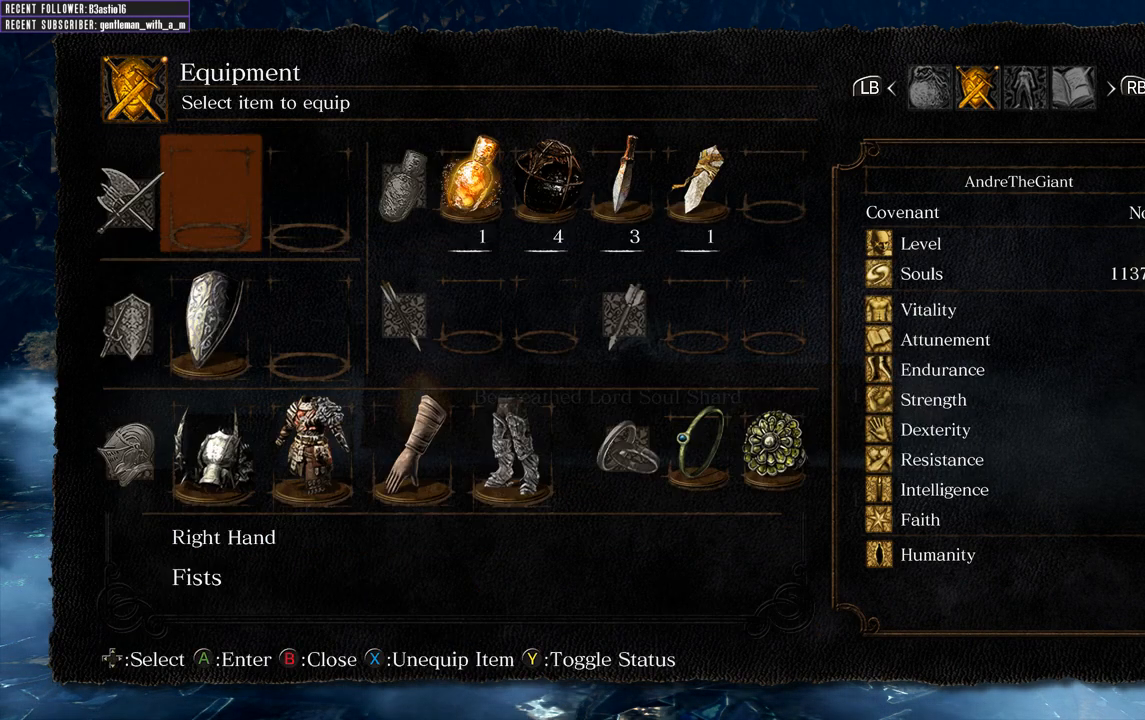
{"buttons": [], "left_stick": "center", "right_stick": "center", "events": [[33, "A", "down"], [183, "A", "up"]]}
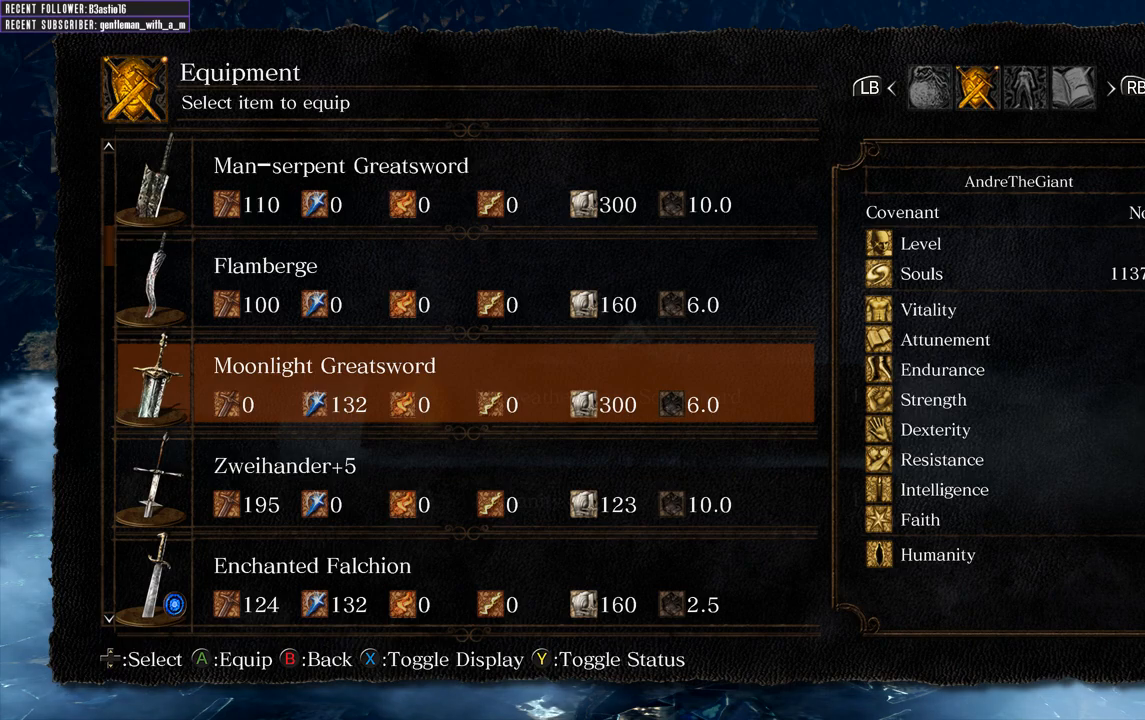
{"buttons": [], "left_stick": "center", "right_stick": "center", "events": [[33, "X", "down"], [150, "X", "up"]]}